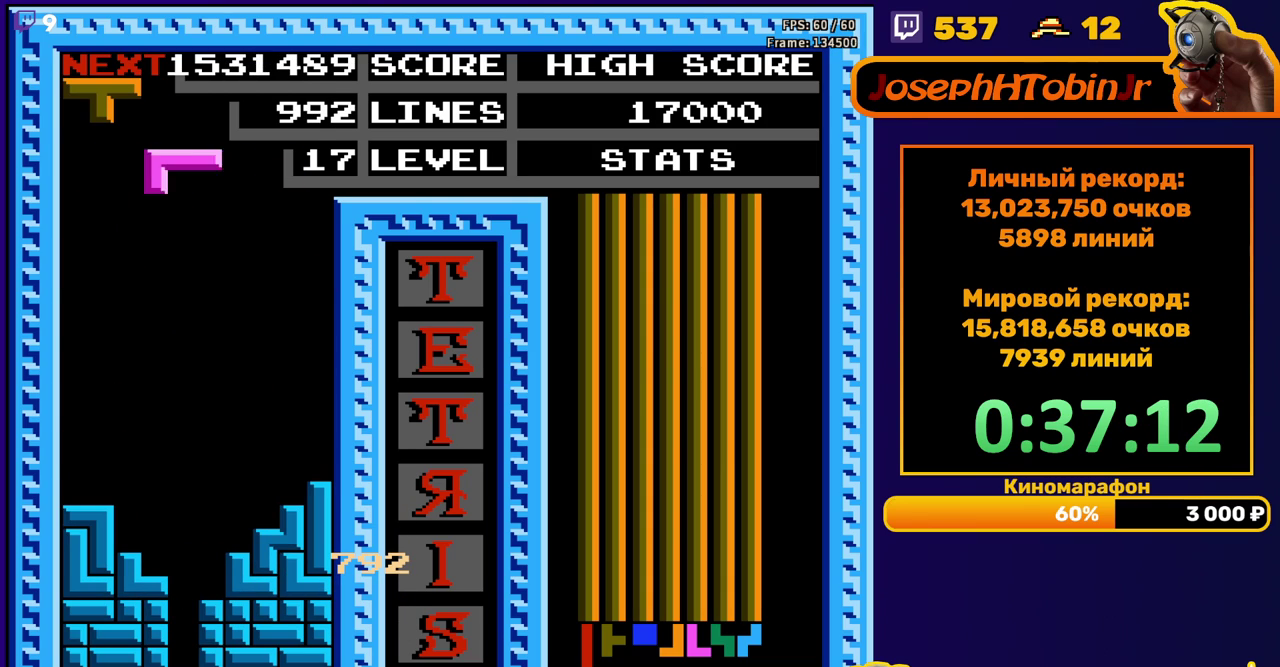
Gameplay with a controller (Nintendo layout); each line is a JSON object with the inputs held at the frame after it. "events" lists button and stick changes between this image and that frame as [ms after this image, input, new state], when the widget could be followed in between. Not read: L3 R3.
{"buttons": ["DPAD_DOWN"], "events": [[67, "A", "down"], [200, "A", "up"], [317, "DPAD_LEFT", "up"], [383, "DPAD_DOWN", "down"]]}
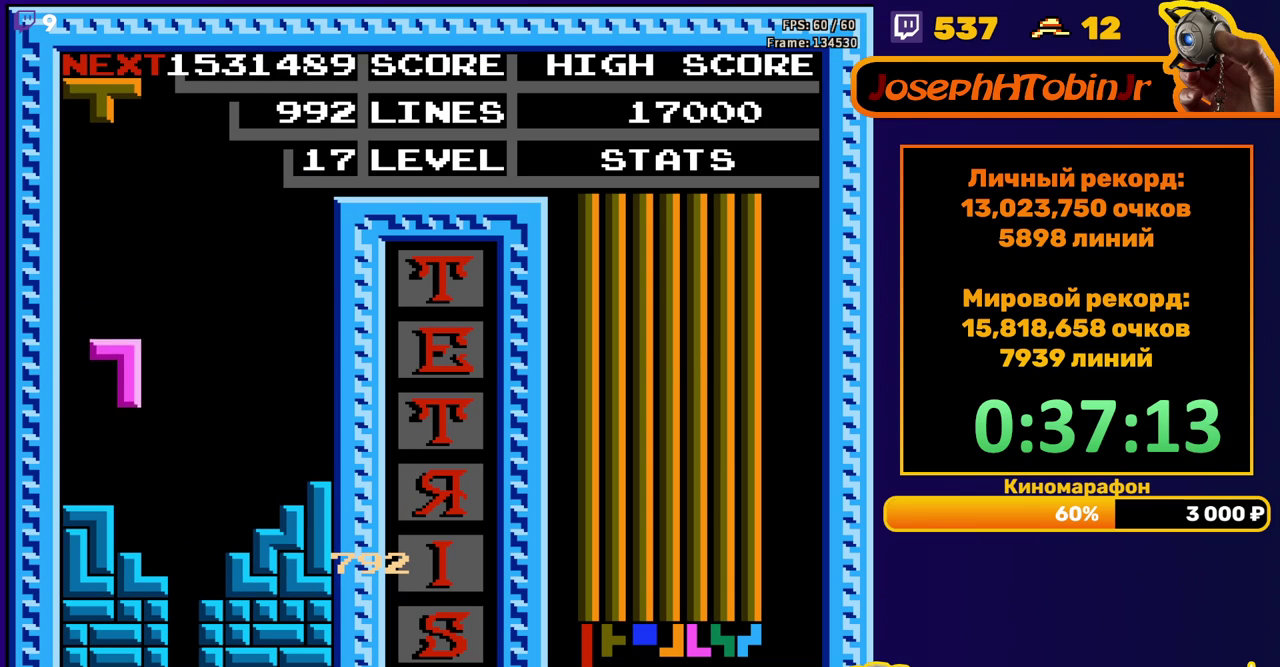
{"buttons": ["DPAD_LEFT"], "events": [[150, "DPAD_DOWN", "up"], [217, "DPAD_LEFT", "down"], [283, "B", "down"], [383, "B", "up"]]}
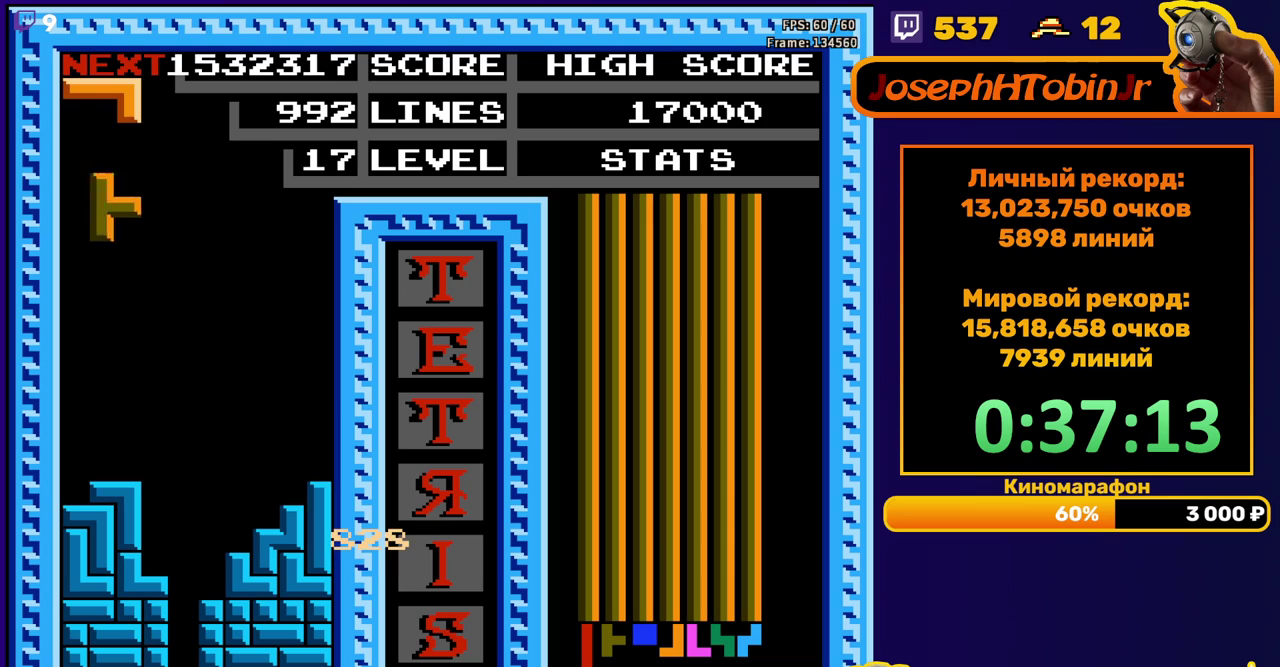
{"buttons": [], "events": [[233, "DPAD_DOWN", "down"], [233, "DPAD_LEFT", "up"], [433, "DPAD_DOWN", "up"]]}
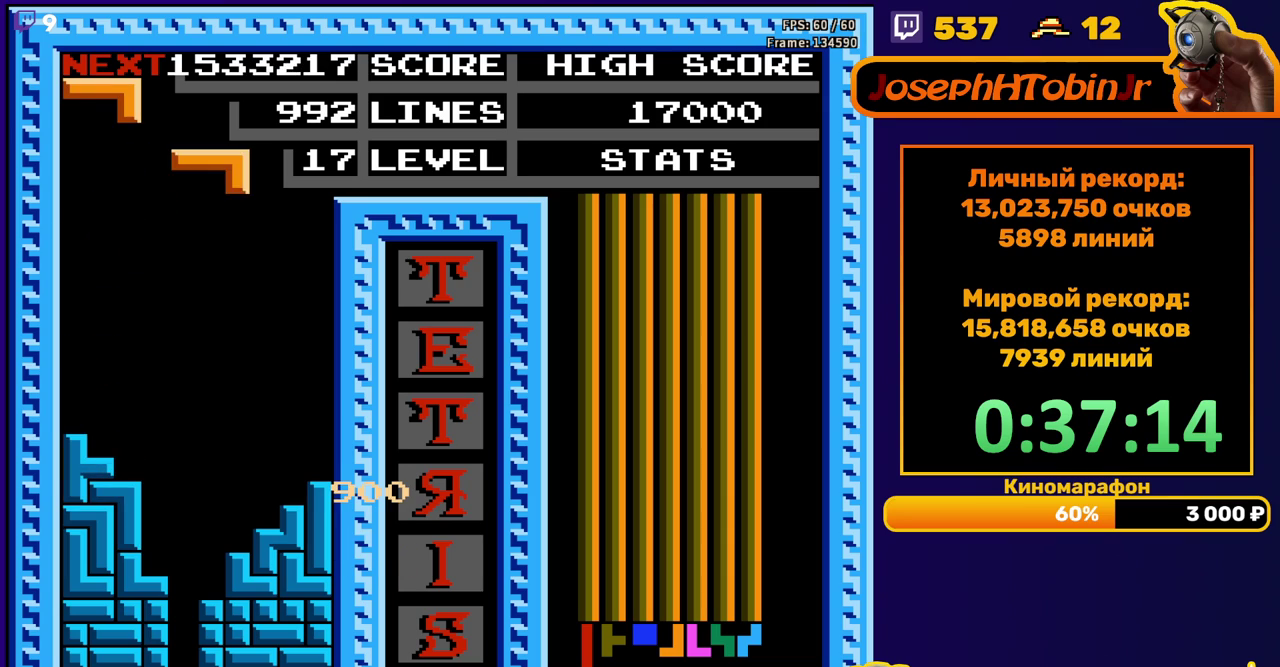
{"buttons": ["DPAD_DOWN"], "events": [[33, "DPAD_RIGHT", "down"], [100, "B", "down"], [100, "DPAD_RIGHT", "up"], [200, "B", "up"], [200, "DPAD_DOWN", "down"]]}
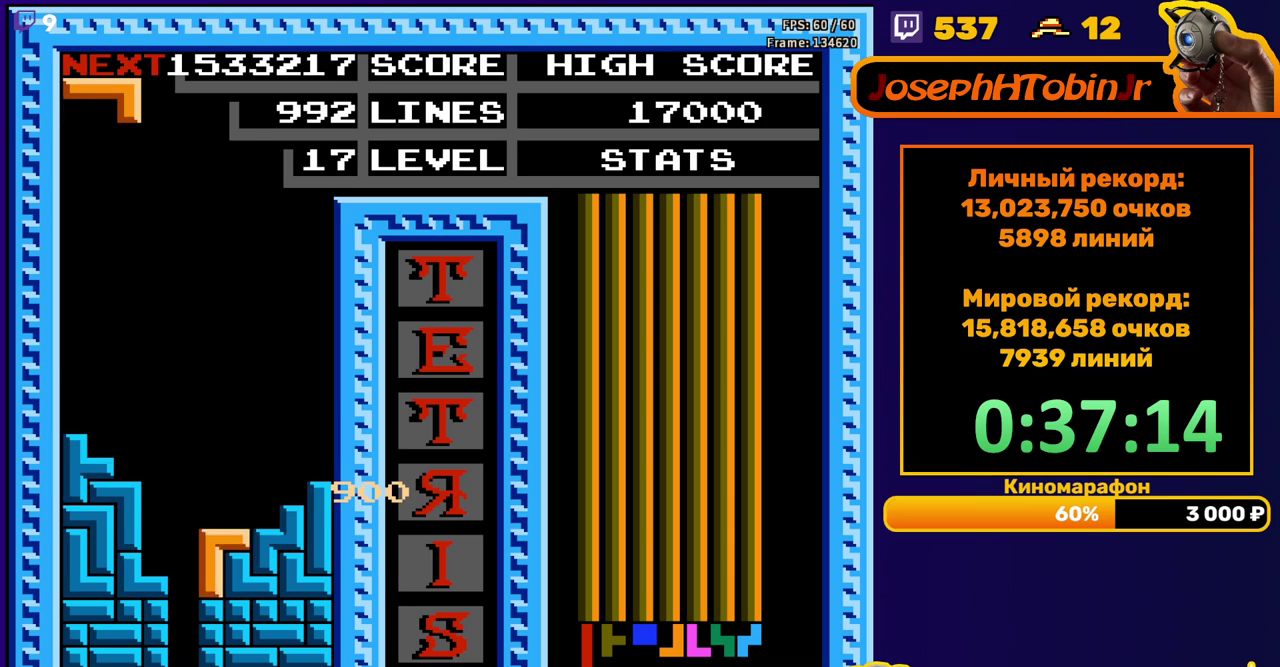
{"buttons": ["DPAD_DOWN"], "events": [[50, "DPAD_DOWN", "up"], [133, "A", "down"], [133, "DPAD_RIGHT", "down"], [217, "A", "up"], [217, "DPAD_RIGHT", "up"], [267, "A", "down"], [333, "DPAD_DOWN", "down"], [400, "A", "up"]]}
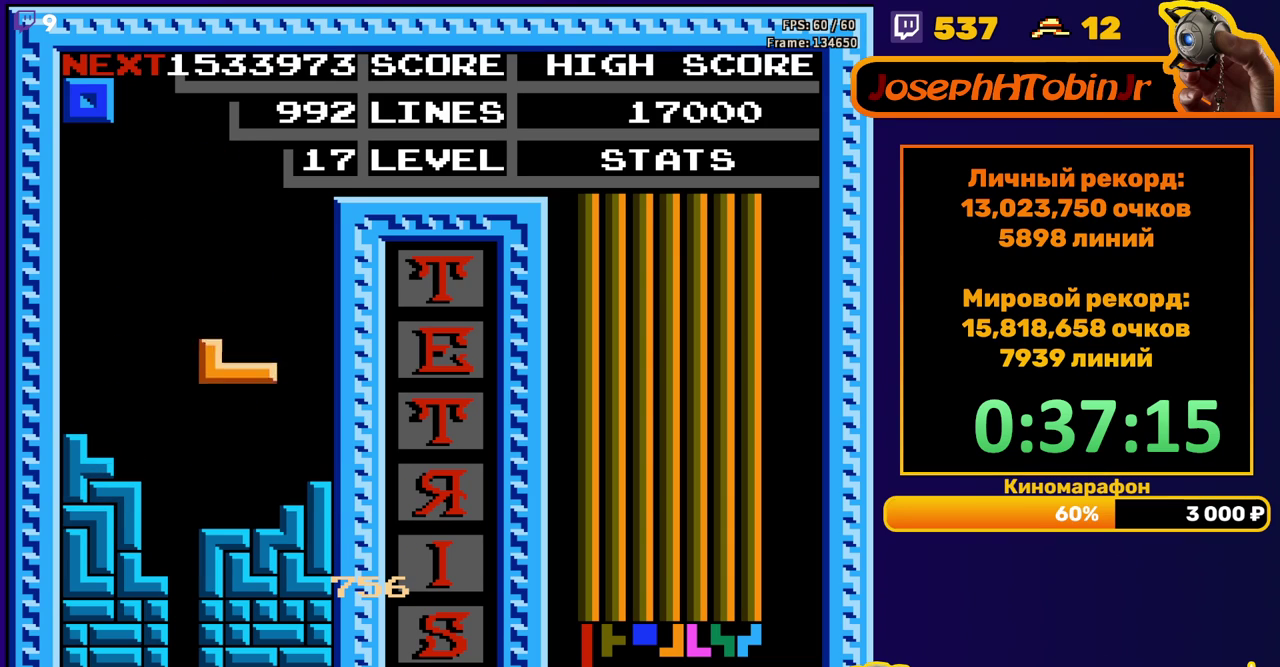
{"buttons": ["DPAD_DOWN"], "events": [[183, "DPAD_DOWN", "up"], [250, "DPAD_LEFT", "down"], [333, "DPAD_LEFT", "up"], [383, "DPAD_DOWN", "down"]]}
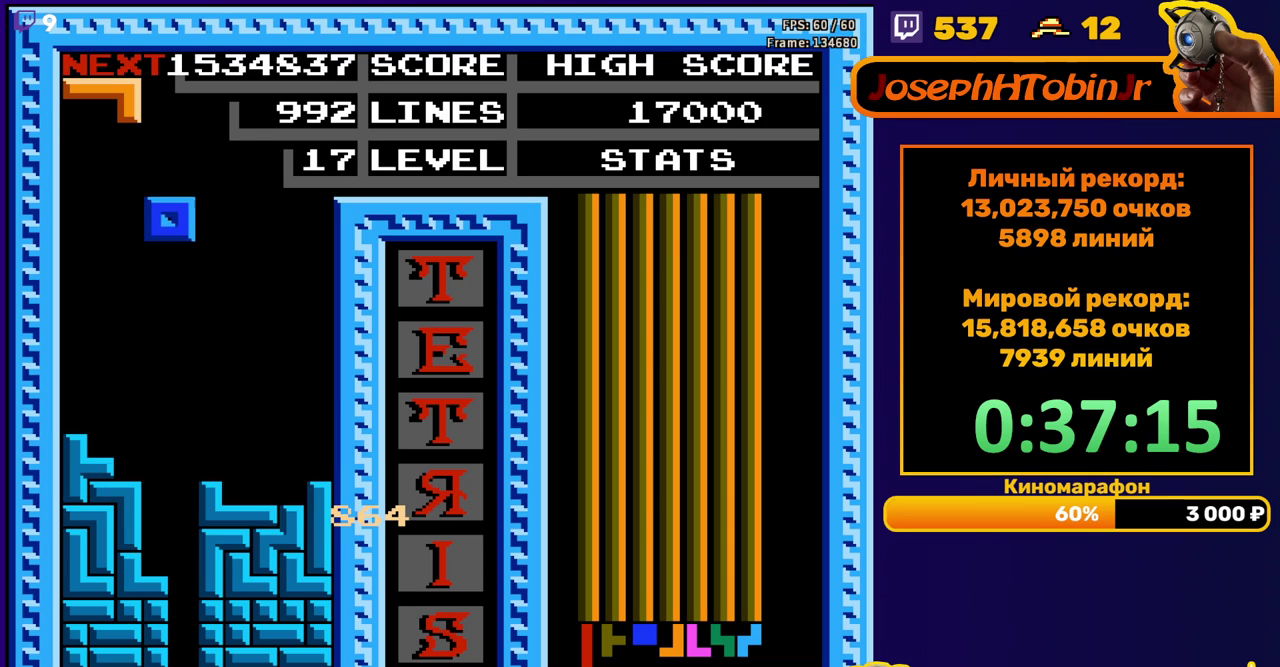
{"buttons": [], "events": [[400, "DPAD_DOWN", "up"]]}
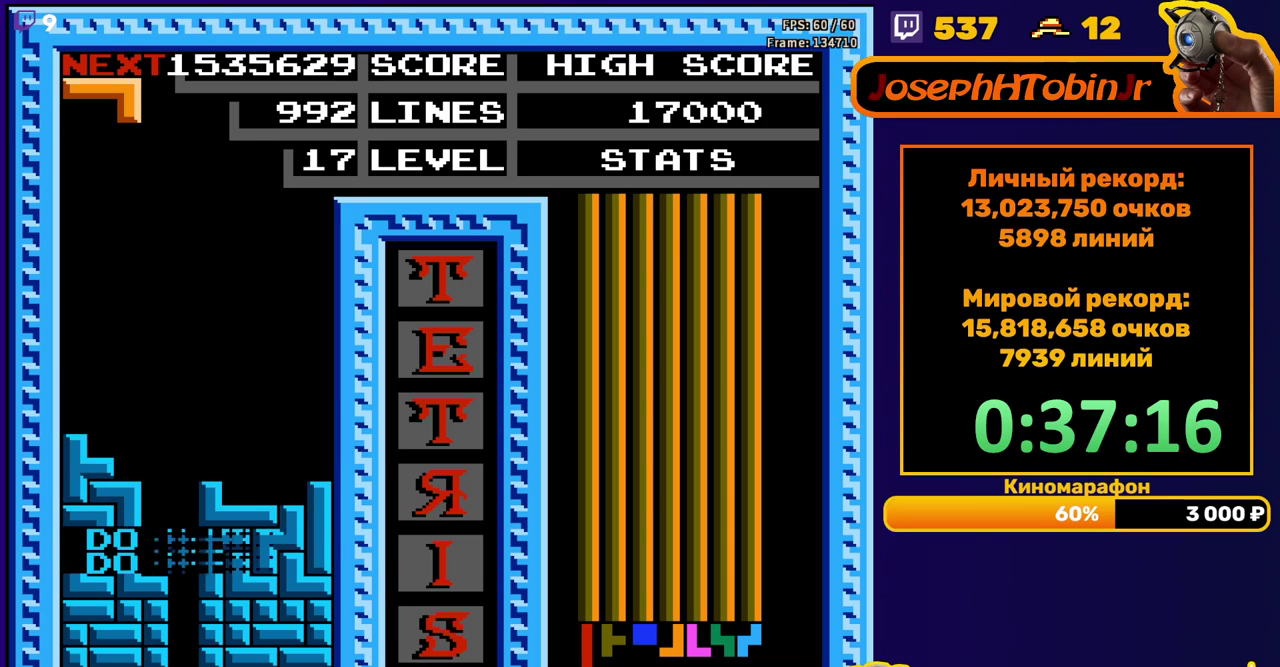
{"buttons": ["A"], "events": [[300, "DPAD_RIGHT", "down"], [317, "A", "down"], [350, "DPAD_RIGHT", "up"], [383, "A", "up"], [417, "DPAD_RIGHT", "down"], [467, "A", "down"], [500, "DPAD_RIGHT", "up"]]}
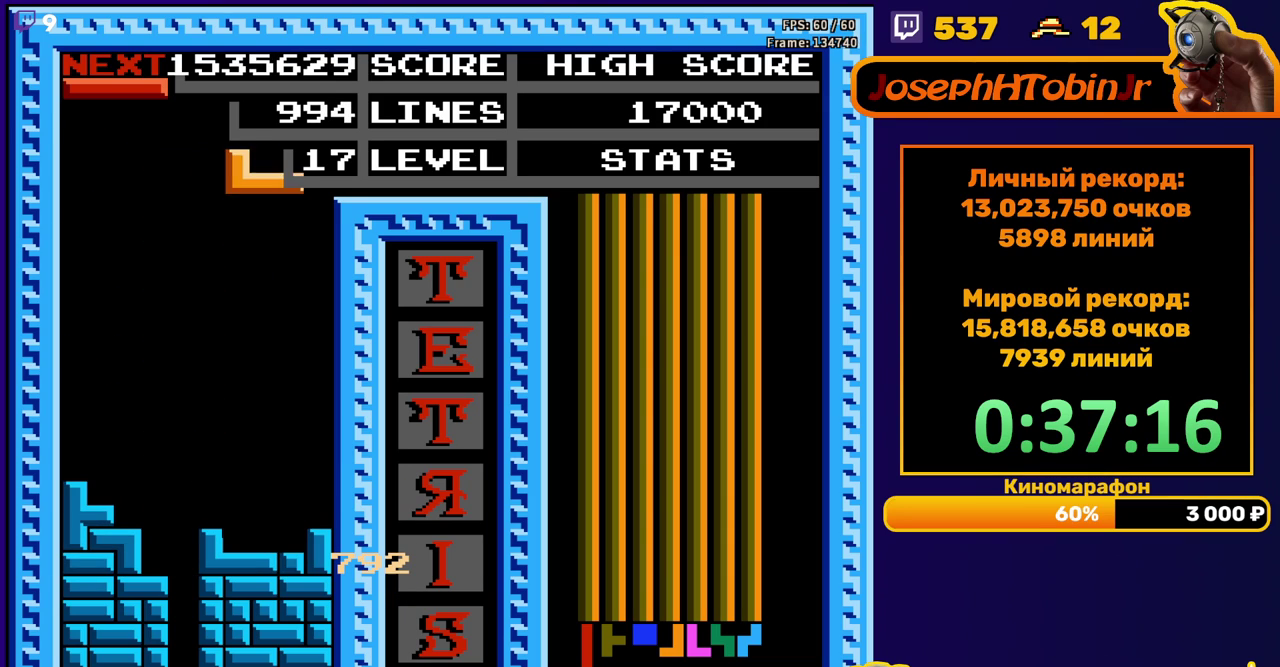
{"buttons": ["DPAD_DOWN"], "events": [[67, "A", "up"], [217, "DPAD_DOWN", "down"]]}
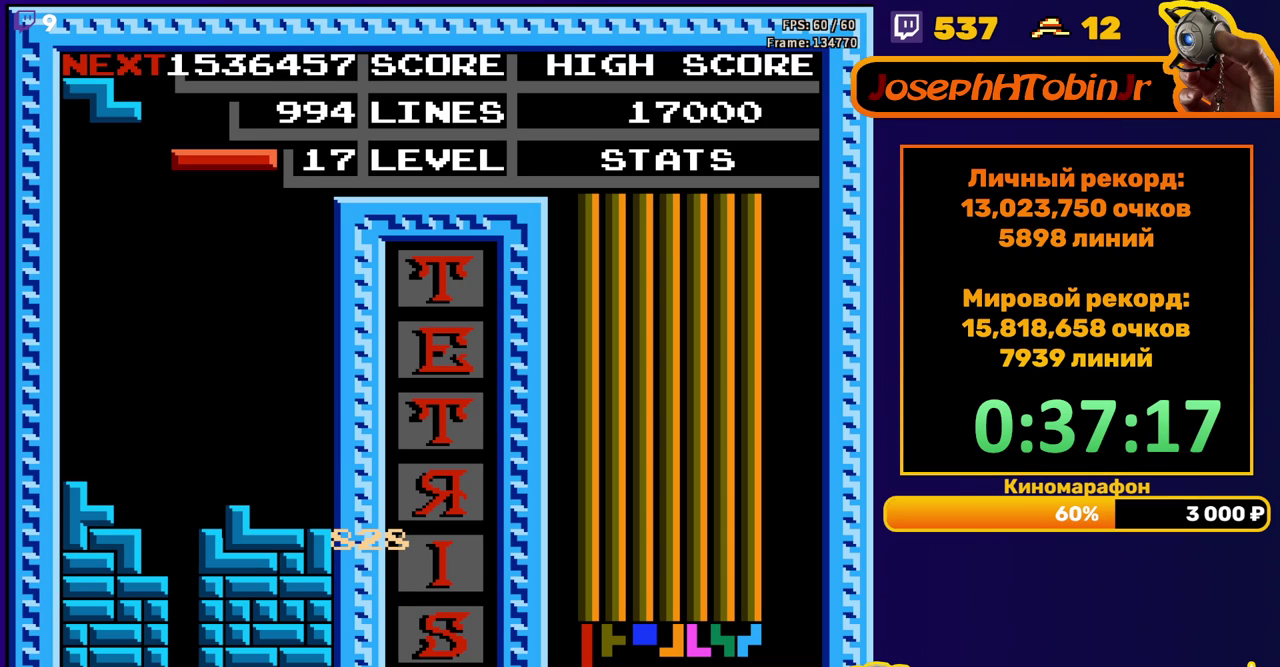
{"buttons": ["DPAD_DOWN"], "events": [[17, "DPAD_DOWN", "up"], [83, "DPAD_LEFT", "down"], [167, "DPAD_LEFT", "up"], [233, "DPAD_DOWN", "down"], [250, "B", "down"], [367, "B", "up"]]}
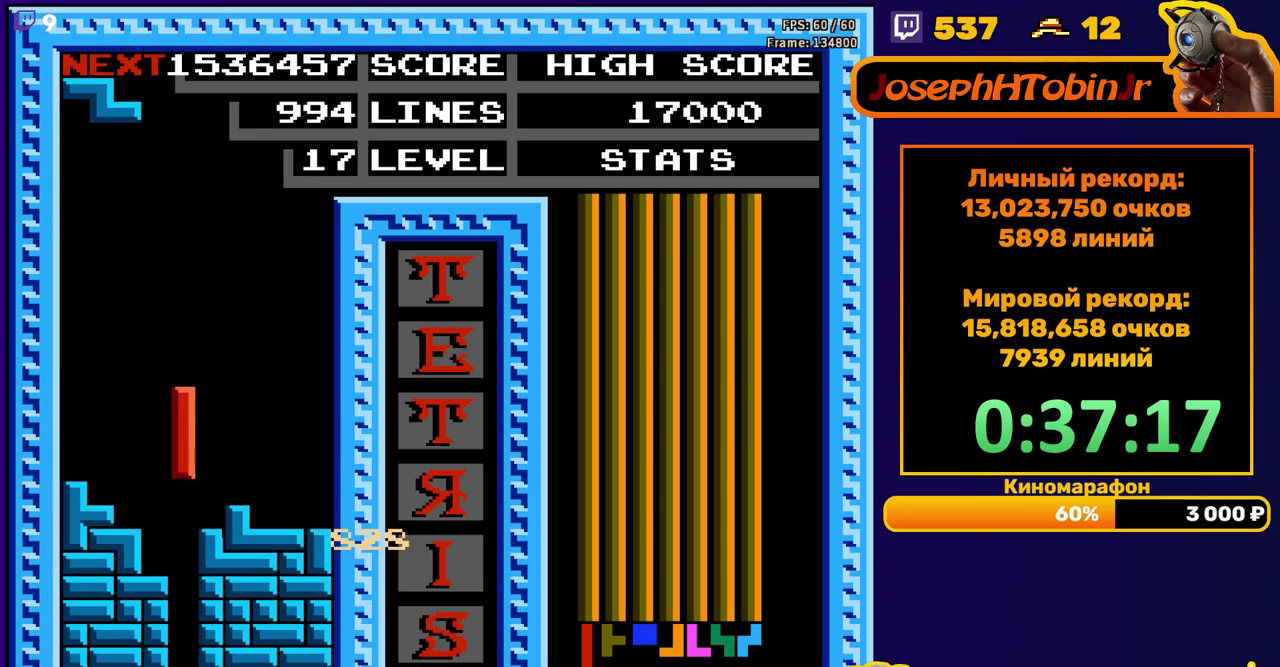
{"buttons": [], "events": [[250, "DPAD_DOWN", "up"]]}
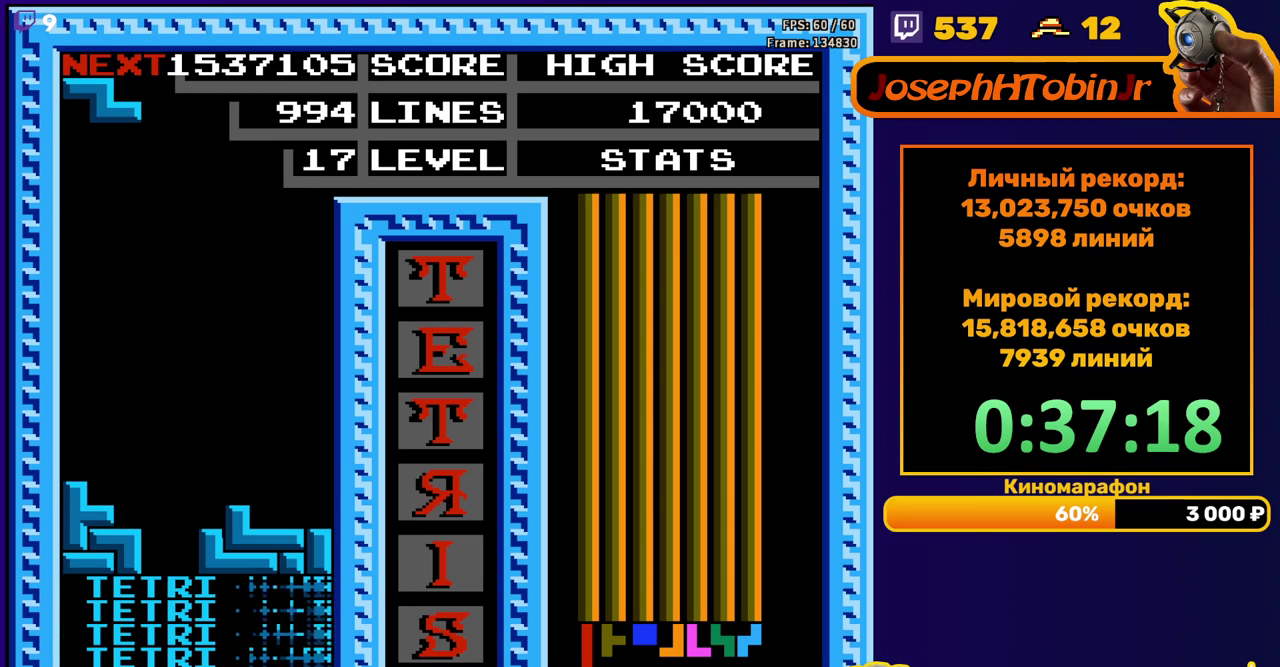
{"buttons": ["DPAD_DOWN"], "events": [[200, "DPAD_RIGHT", "down"], [267, "DPAD_RIGHT", "up"], [333, "DPAD_RIGHT", "down"], [383, "DPAD_RIGHT", "up"], [500, "DPAD_DOWN", "down"]]}
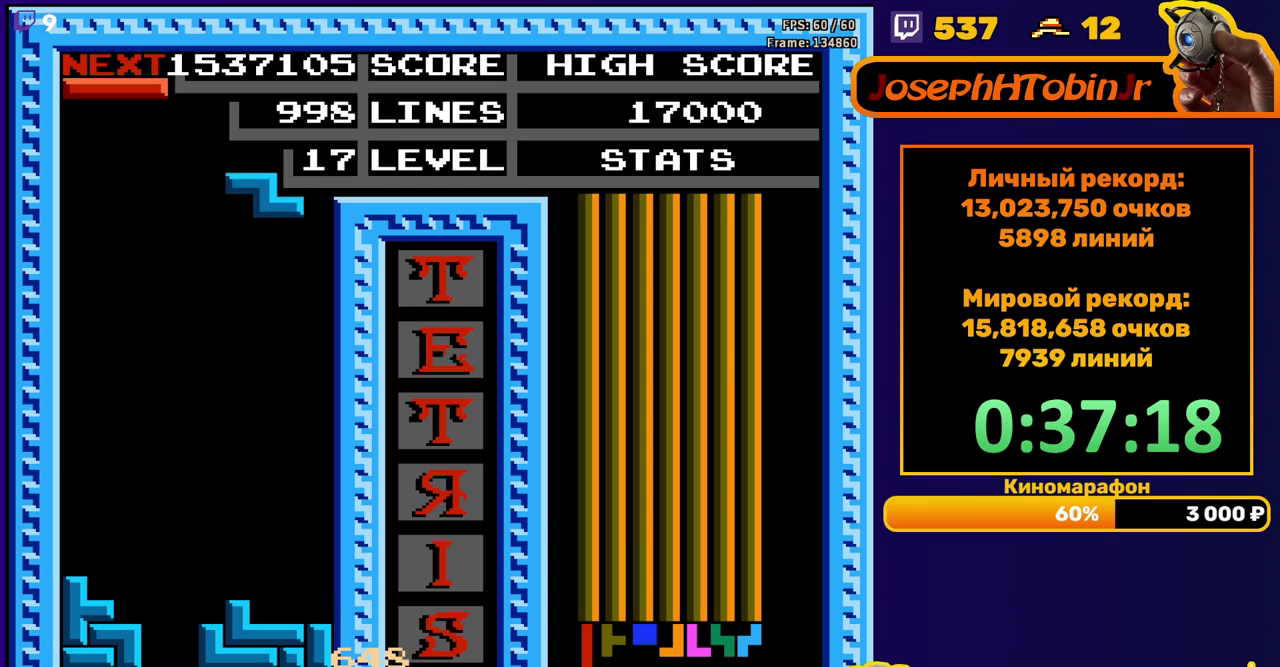
{"buttons": ["DPAD_LEFT"], "events": [[350, "DPAD_DOWN", "up"], [483, "DPAD_LEFT", "down"]]}
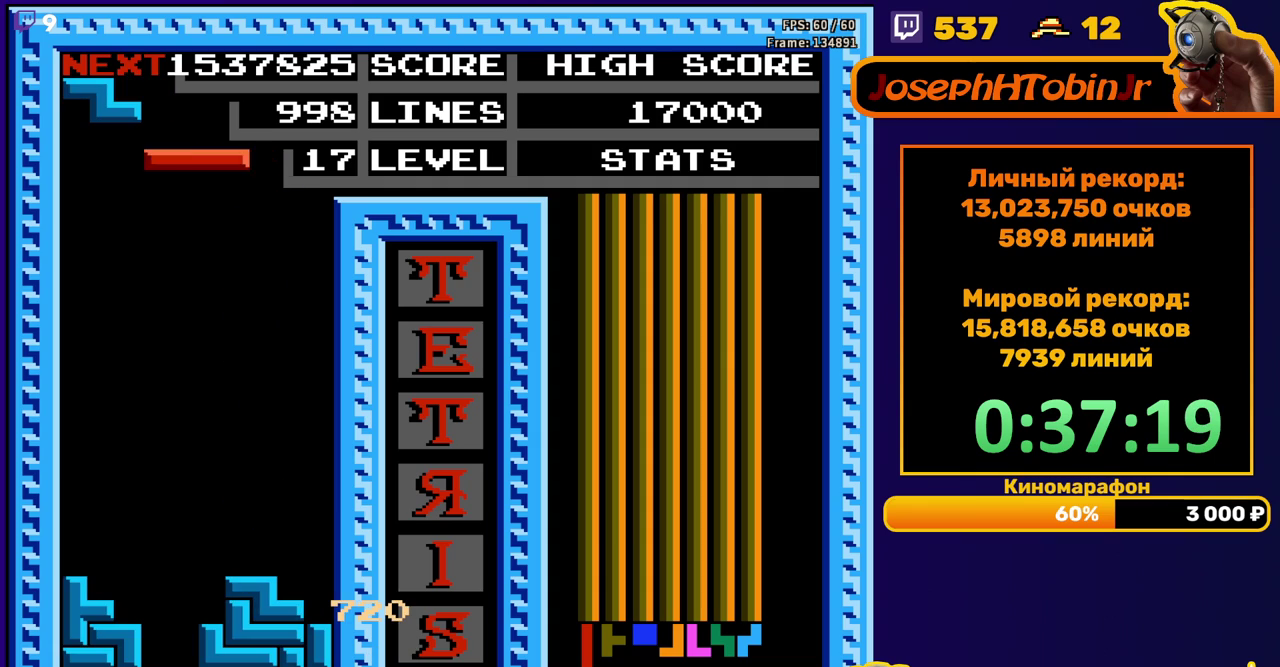
{"buttons": ["DPAD_DOWN"], "events": [[83, "DPAD_LEFT", "up"], [133, "DPAD_LEFT", "down"], [200, "DPAD_LEFT", "up"], [233, "B", "down"], [283, "DPAD_DOWN", "down"], [333, "B", "up"]]}
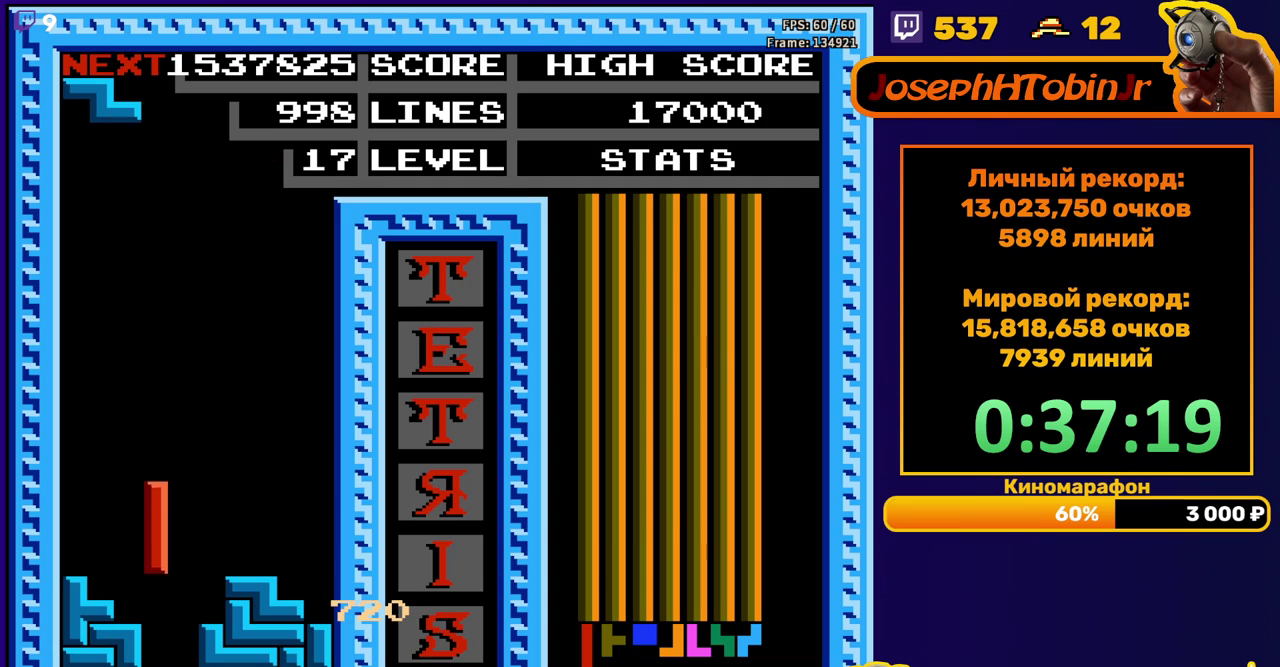
{"buttons": ["A", "DPAD_DOWN"], "events": [[117, "DPAD_DOWN", "up"], [433, "DPAD_DOWN", "down"], [450, "A", "down"]]}
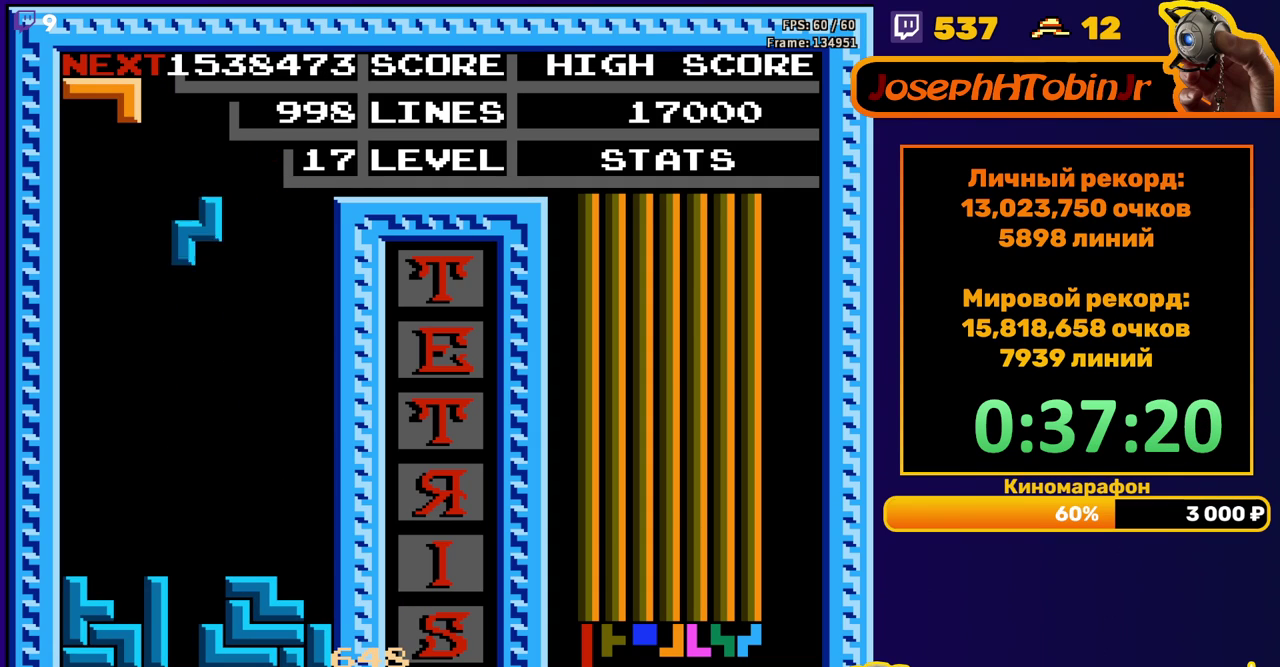
{"buttons": [], "events": [[33, "A", "up"], [383, "DPAD_DOWN", "up"]]}
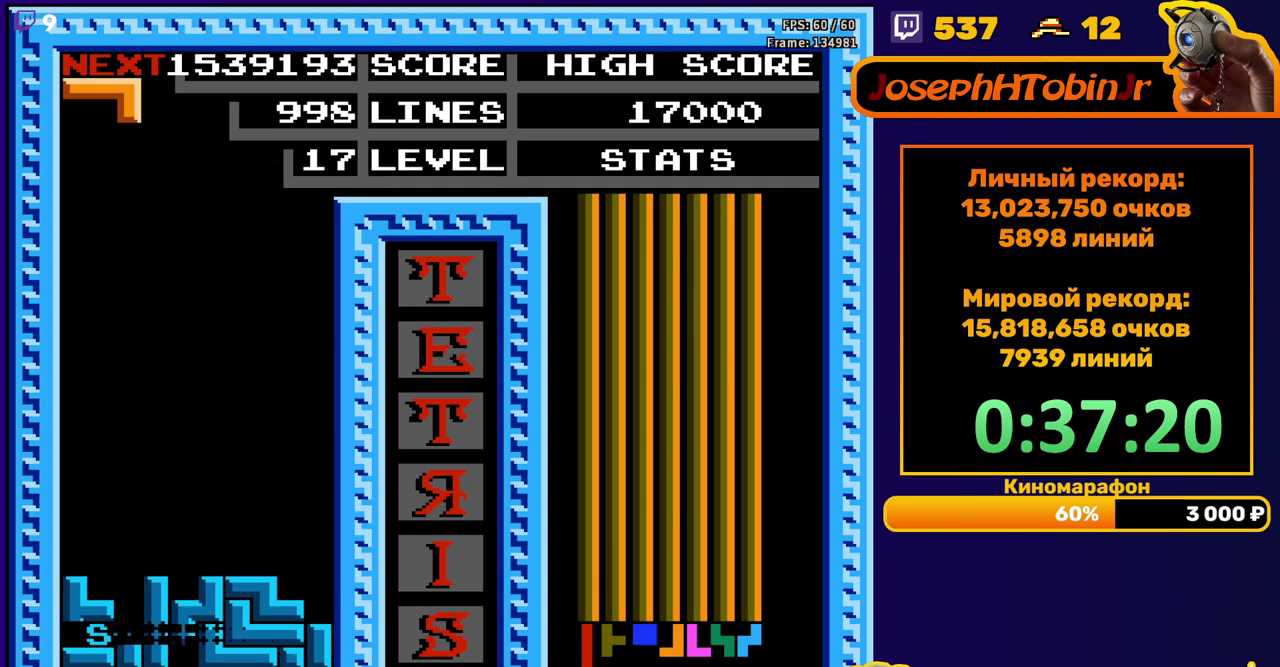
{"buttons": ["DPAD_RIGHT"], "events": [[467, "DPAD_RIGHT", "down"]]}
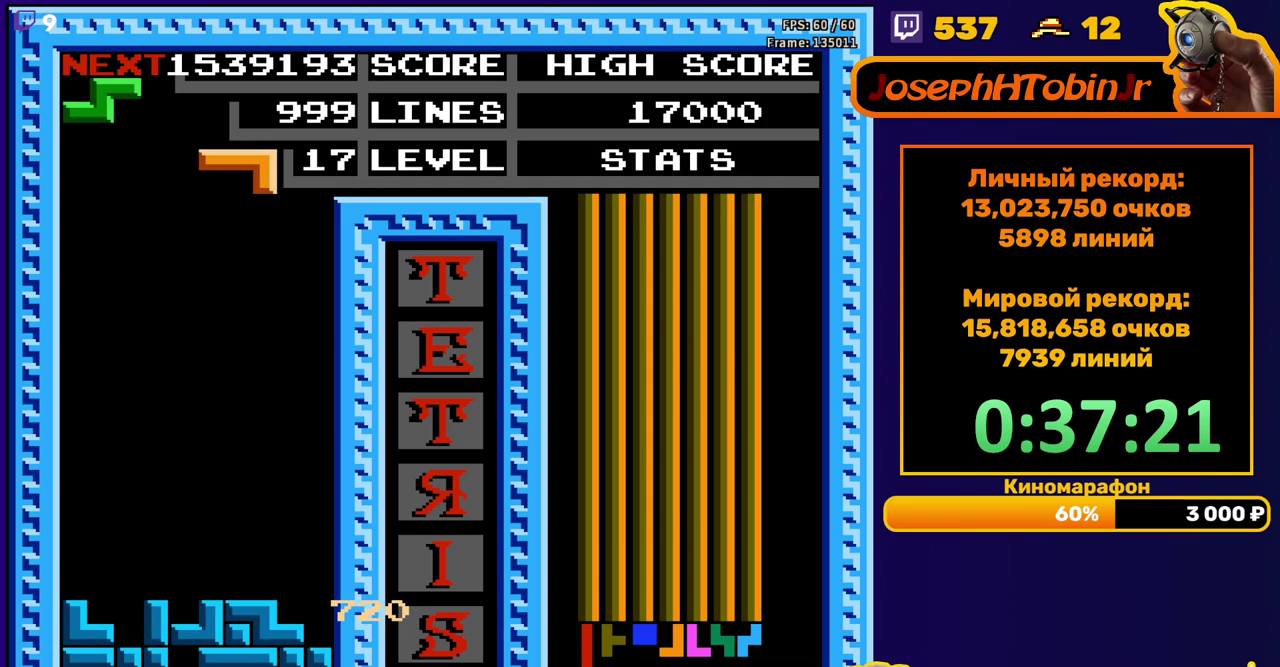
{"buttons": ["A", "DPAD_DOWN"], "events": [[33, "DPAD_RIGHT", "up"], [333, "A", "down"], [400, "DPAD_DOWN", "down"], [417, "A", "up"], [500, "A", "down"]]}
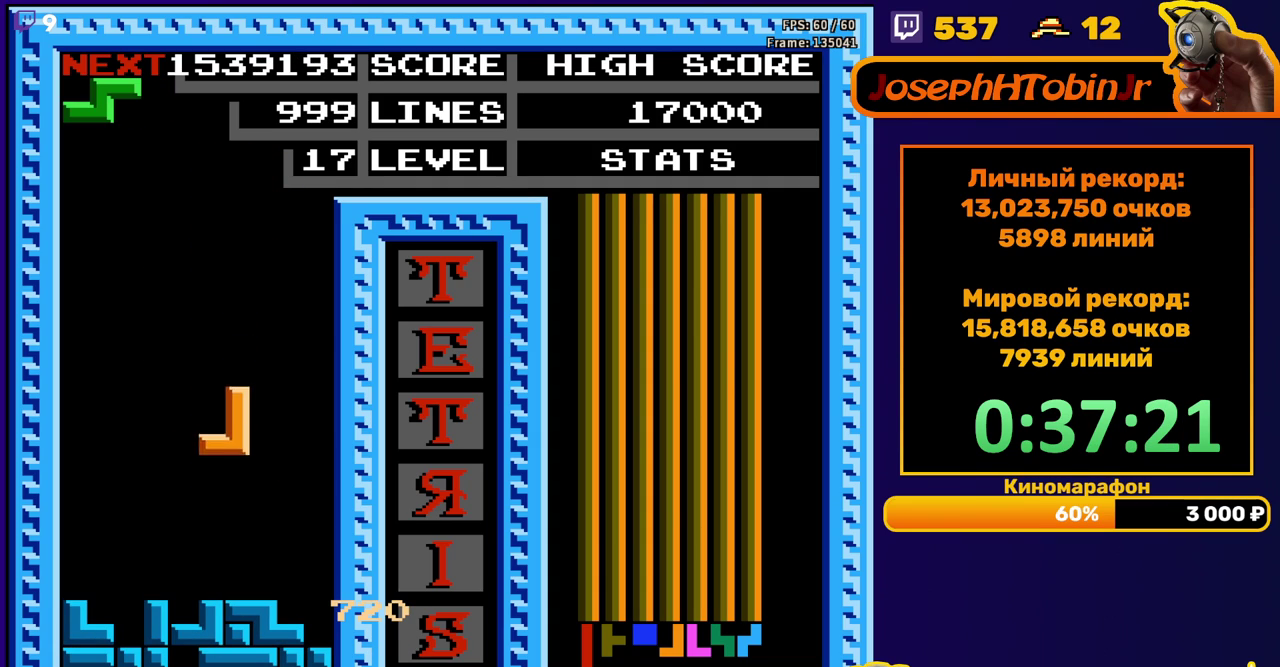
{"buttons": ["DPAD_LEFT"], "events": [[100, "A", "up"], [183, "DPAD_DOWN", "up"], [250, "DPAD_LEFT", "down"], [317, "A", "down"], [417, "A", "up"]]}
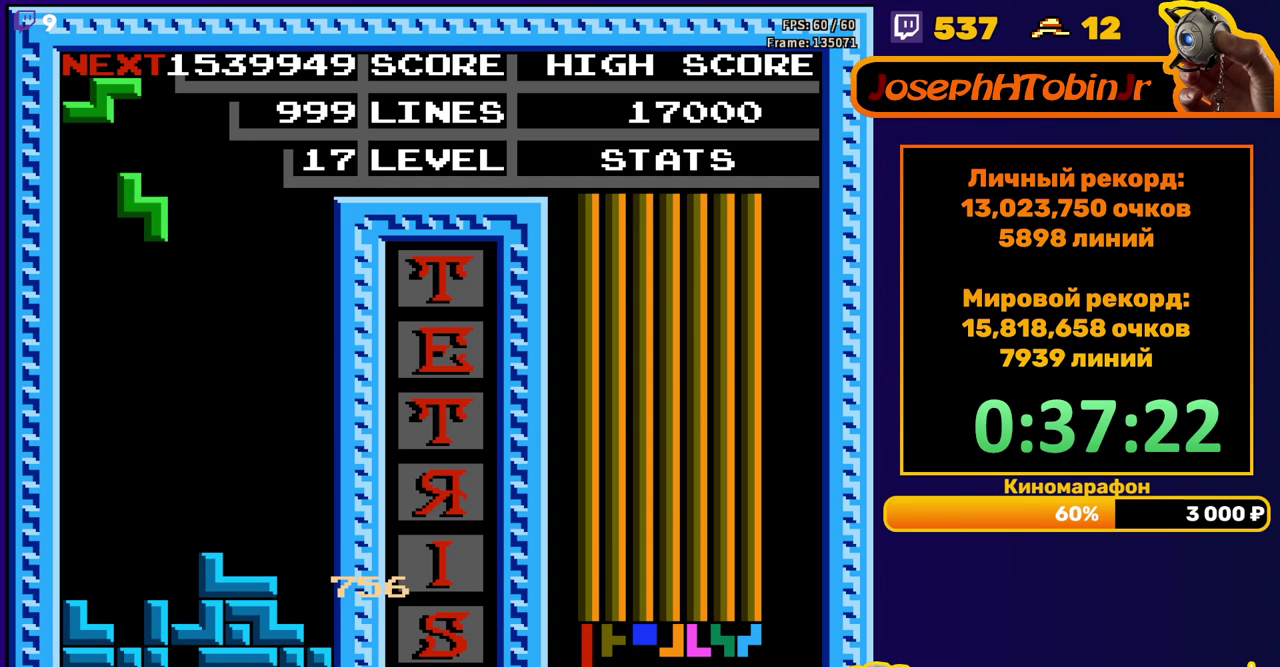
{"buttons": [], "events": [[100, "DPAD_LEFT", "up"], [167, "DPAD_DOWN", "down"], [467, "DPAD_DOWN", "up"]]}
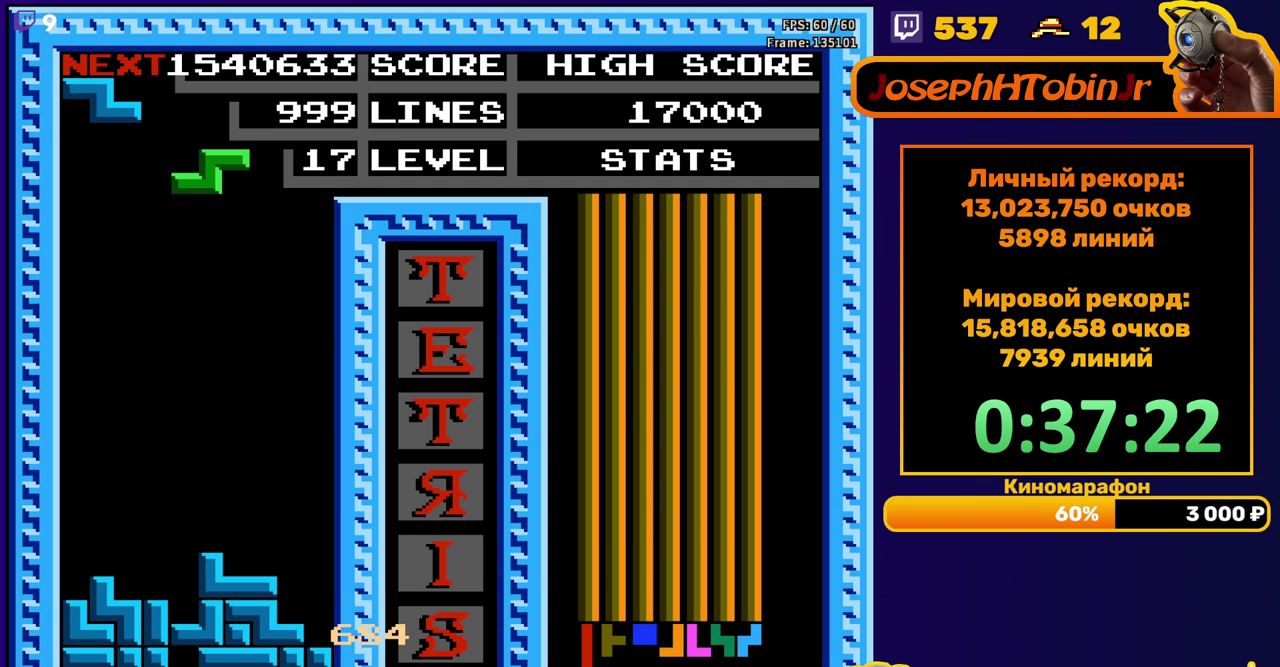
{"buttons": ["DPAD_DOWN"], "events": [[33, "DPAD_RIGHT", "down"], [83, "A", "down"], [150, "A", "up"], [467, "DPAD_RIGHT", "up"], [483, "DPAD_DOWN", "down"]]}
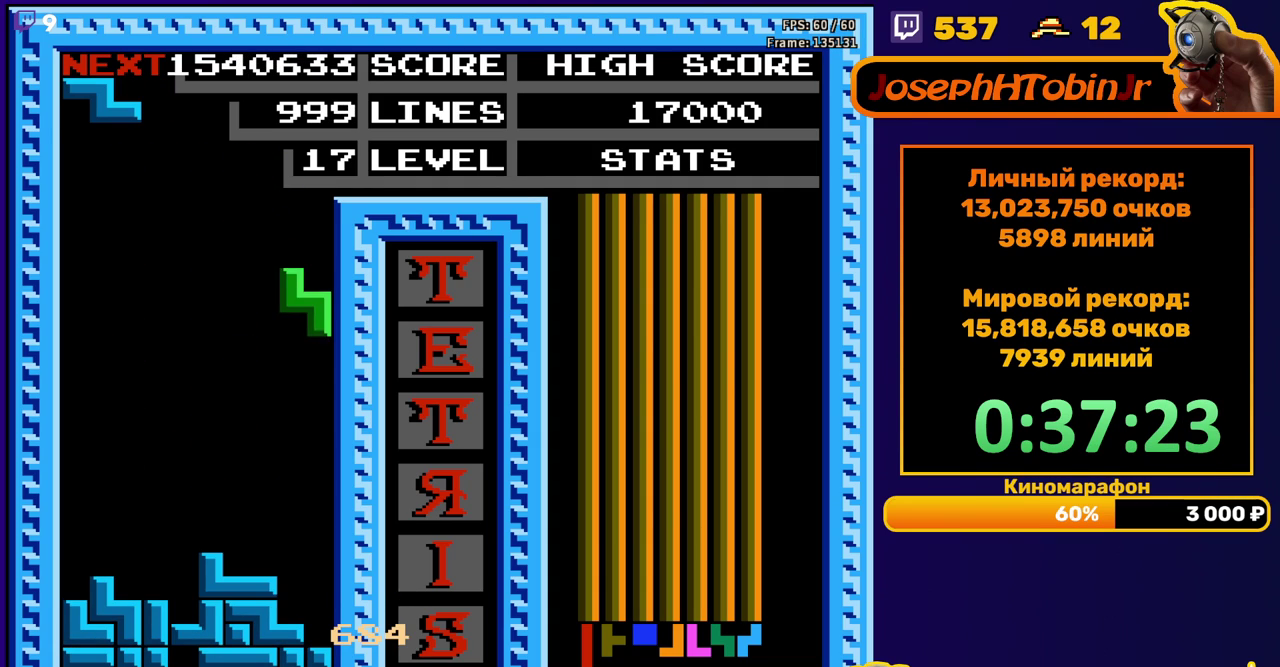
{"buttons": [], "events": [[317, "DPAD_DOWN", "up"]]}
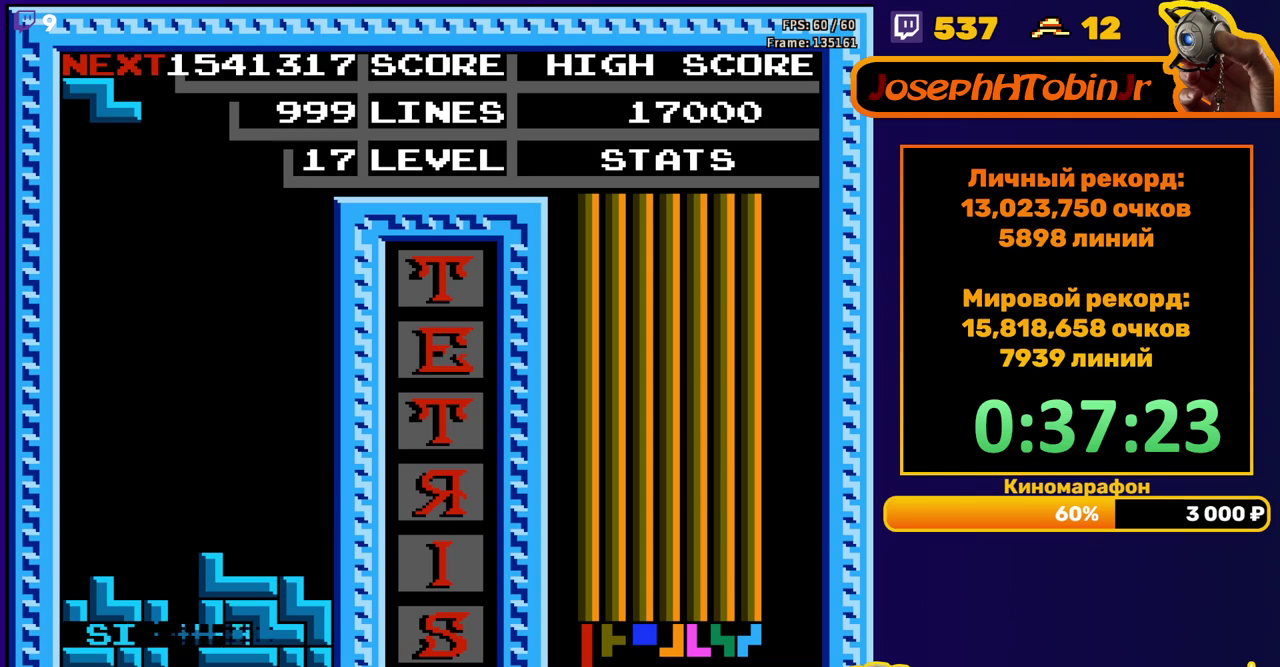
{"buttons": ["DPAD_LEFT"], "events": [[267, "DPAD_LEFT", "down"]]}
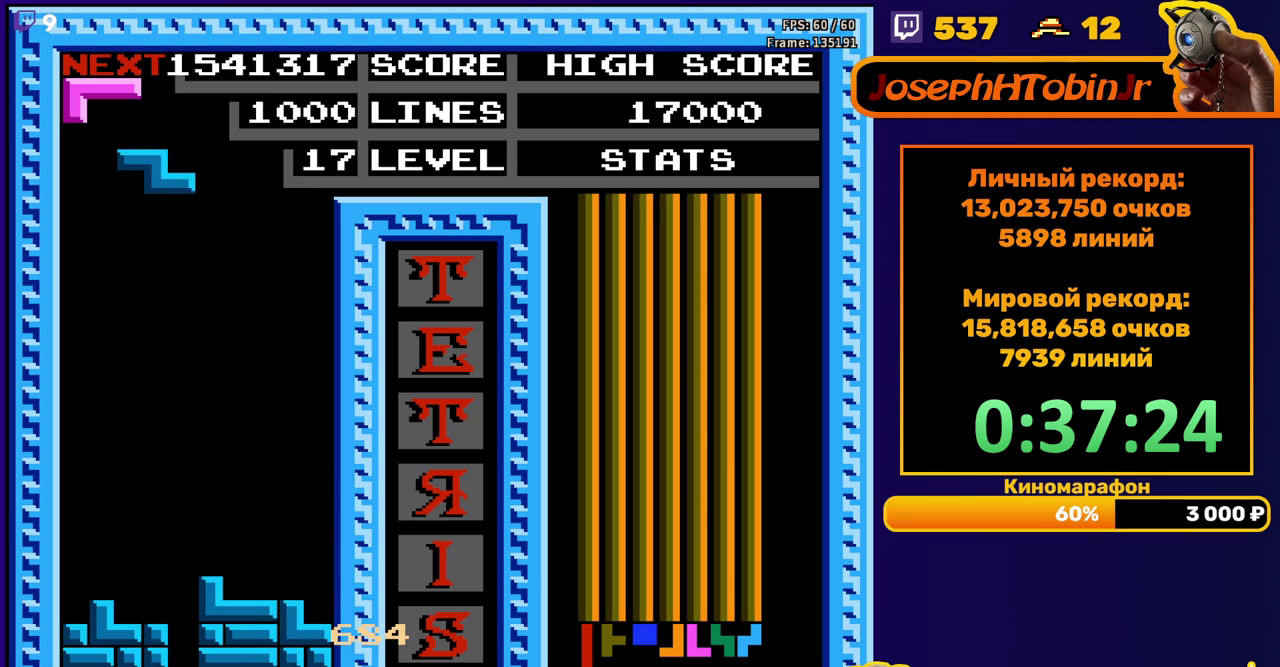
{"buttons": ["DPAD_DOWN"], "events": [[117, "A", "down"], [233, "DPAD_LEFT", "up"], [250, "DPAD_DOWN", "down"], [267, "A", "up"]]}
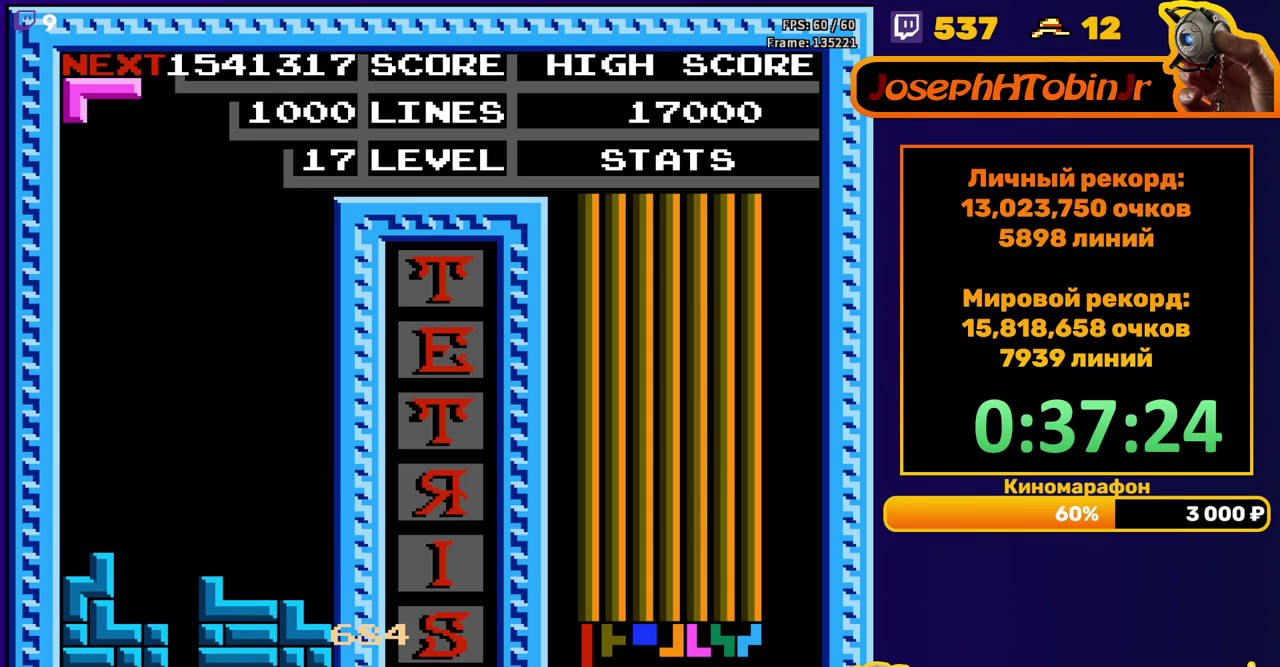
{"buttons": ["DPAD_DOWN"], "events": [[67, "DPAD_DOWN", "up"], [150, "DPAD_LEFT", "down"], [317, "B", "down"], [383, "B", "up"], [383, "DPAD_LEFT", "up"], [500, "DPAD_DOWN", "down"]]}
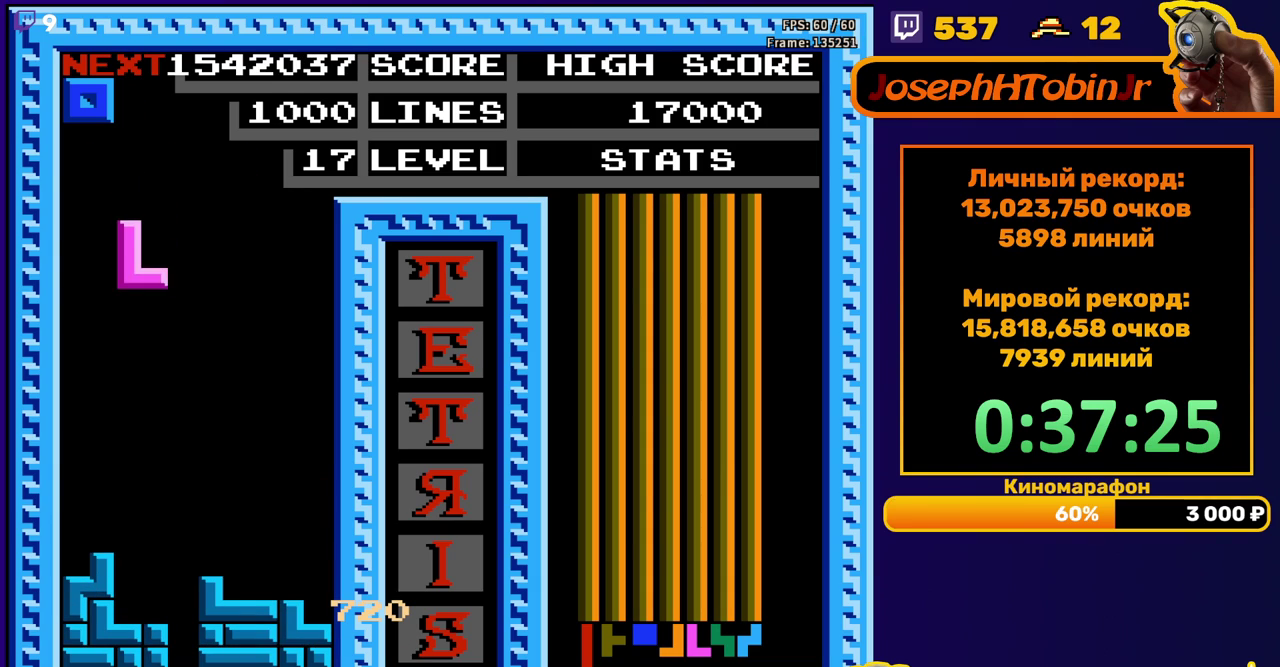
{"buttons": ["DPAD_RIGHT"], "events": [[317, "DPAD_DOWN", "up"], [400, "DPAD_RIGHT", "down"]]}
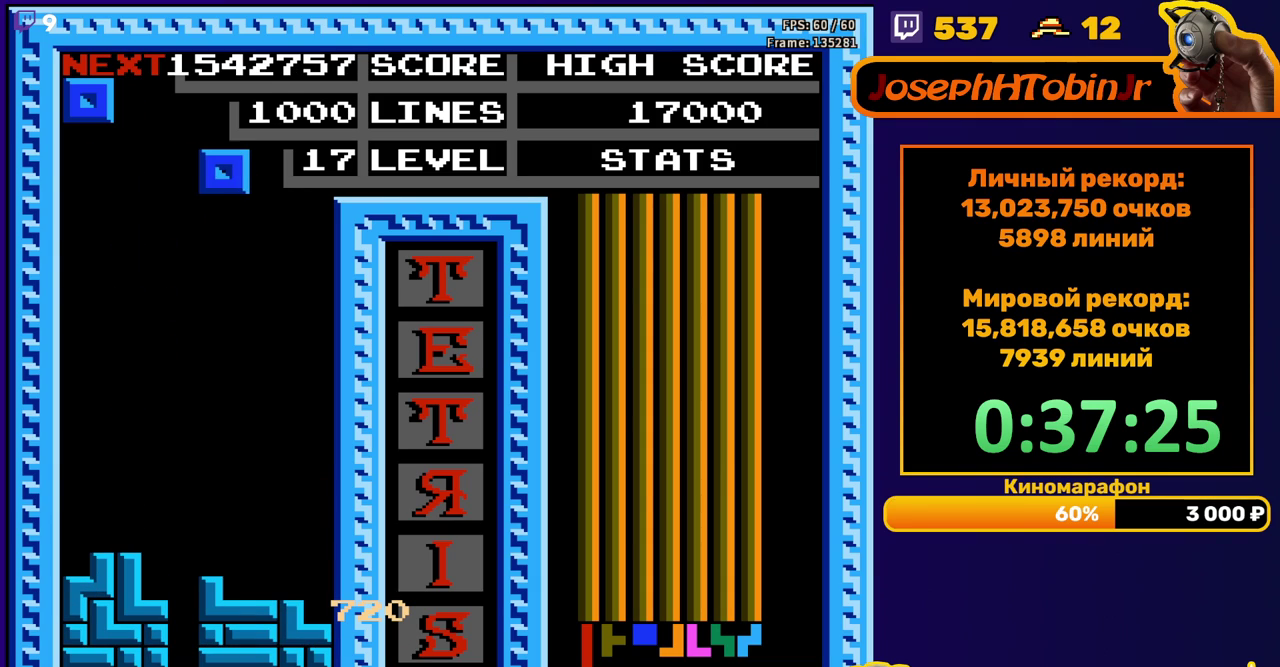
{"buttons": ["DPAD_DOWN"], "events": [[67, "DPAD_RIGHT", "up"], [183, "DPAD_DOWN", "down"]]}
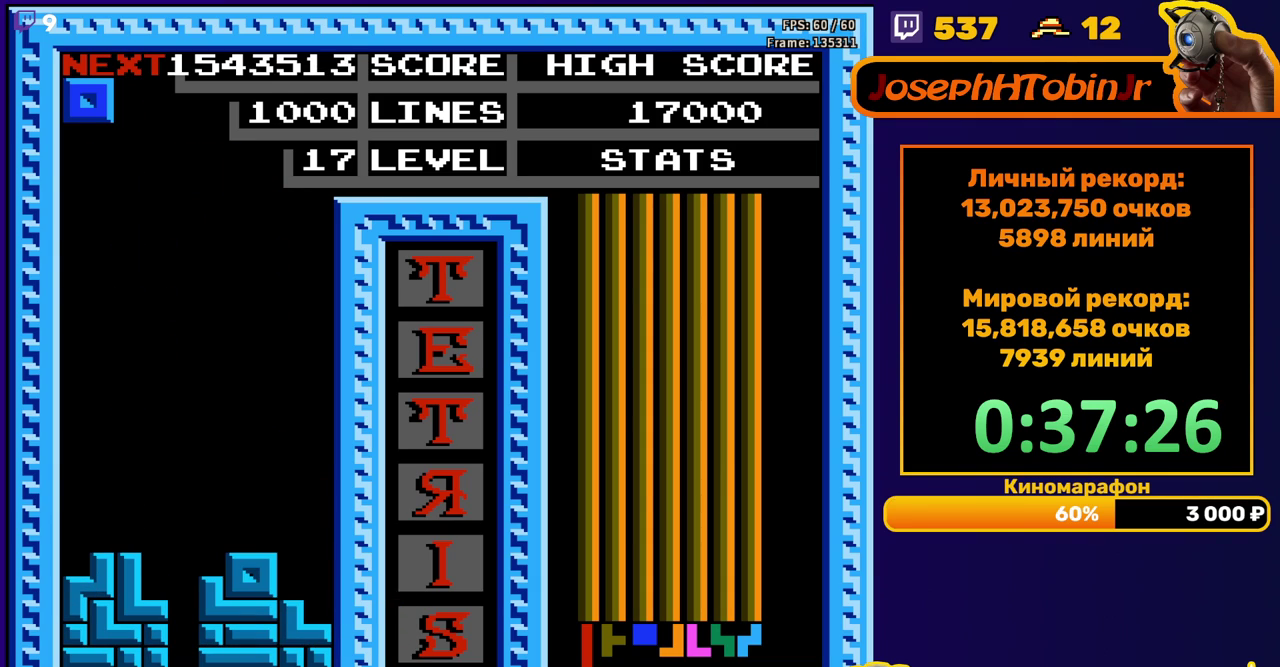
{"buttons": ["DPAD_DOWN"], "events": [[50, "DPAD_DOWN", "up"], [150, "DPAD_RIGHT", "down"], [317, "DPAD_RIGHT", "up"], [433, "DPAD_DOWN", "down"]]}
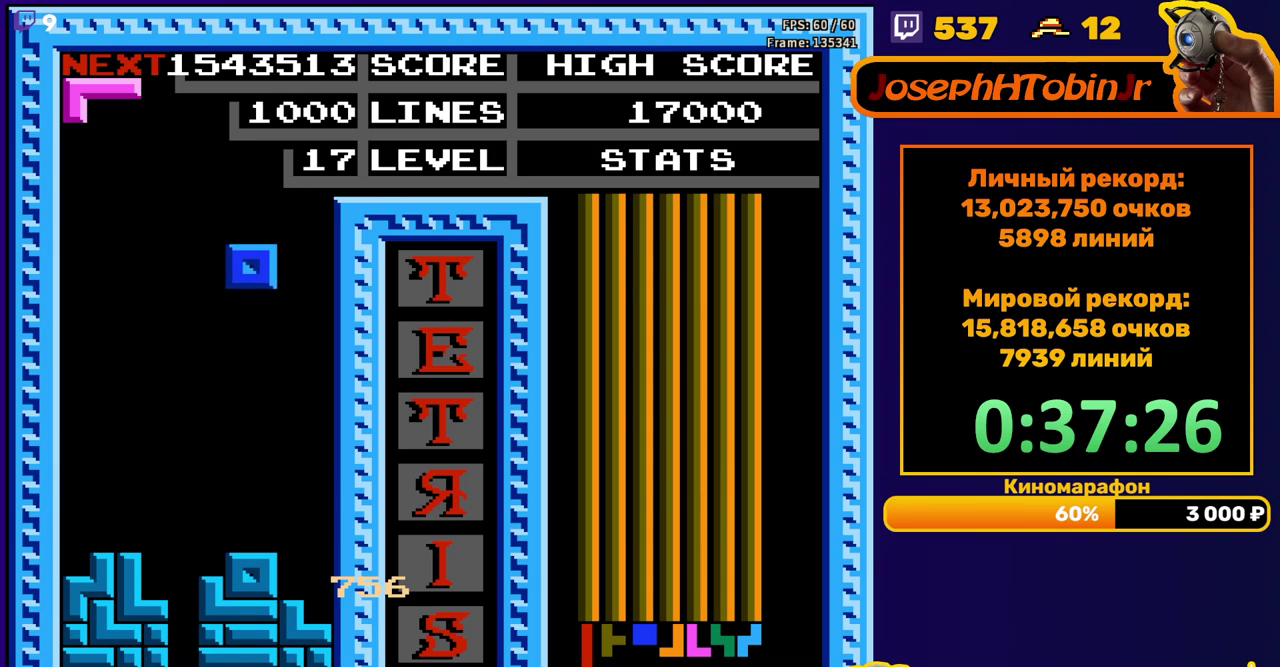
{"buttons": ["DPAD_LEFT"], "events": [[267, "DPAD_DOWN", "up"], [317, "DPAD_LEFT", "down"]]}
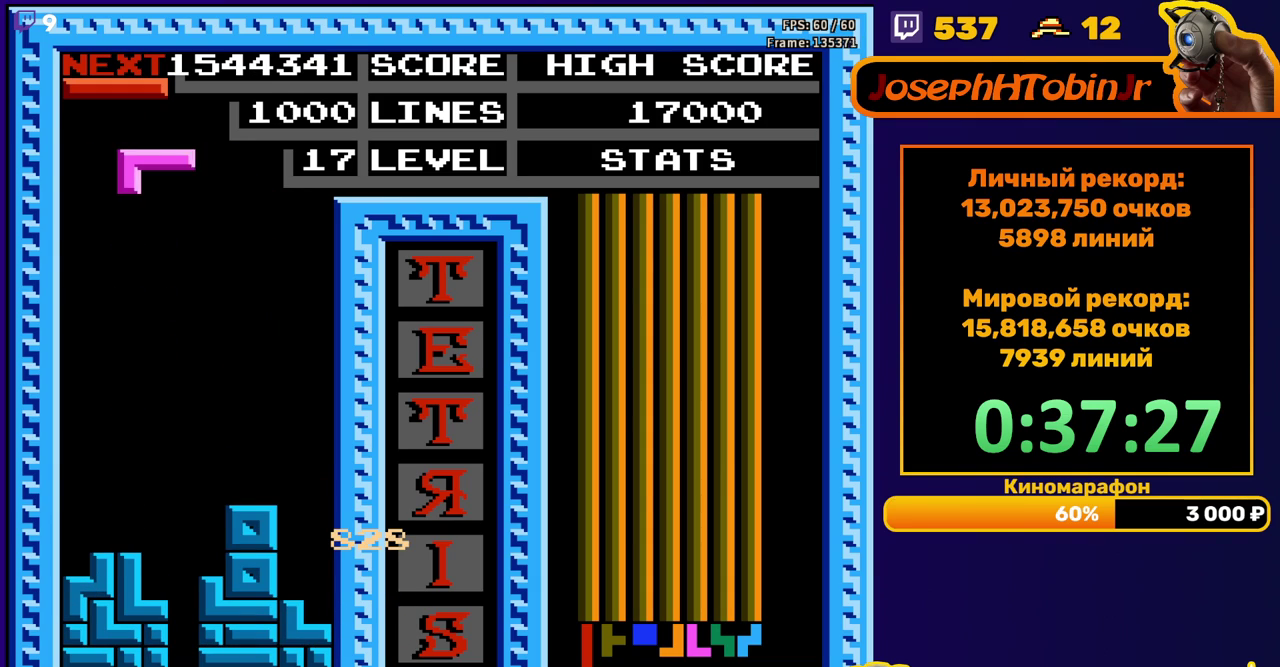
{"buttons": ["DPAD_DOWN"], "events": [[267, "DPAD_LEFT", "up"], [283, "DPAD_DOWN", "down"]]}
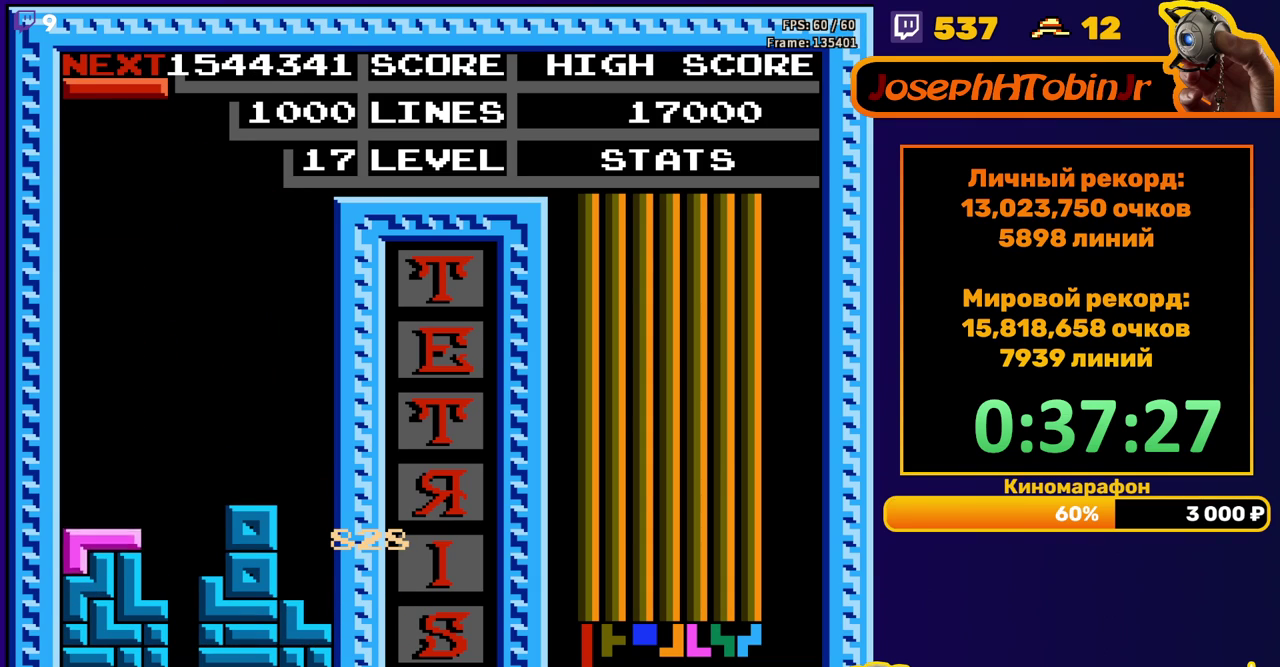
{"buttons": ["DPAD_DOWN"], "events": [[50, "DPAD_DOWN", "up"], [133, "DPAD_LEFT", "down"], [183, "B", "down"], [217, "DPAD_LEFT", "up"], [267, "DPAD_LEFT", "down"], [283, "B", "up"], [333, "DPAD_LEFT", "up"], [417, "DPAD_DOWN", "down"]]}